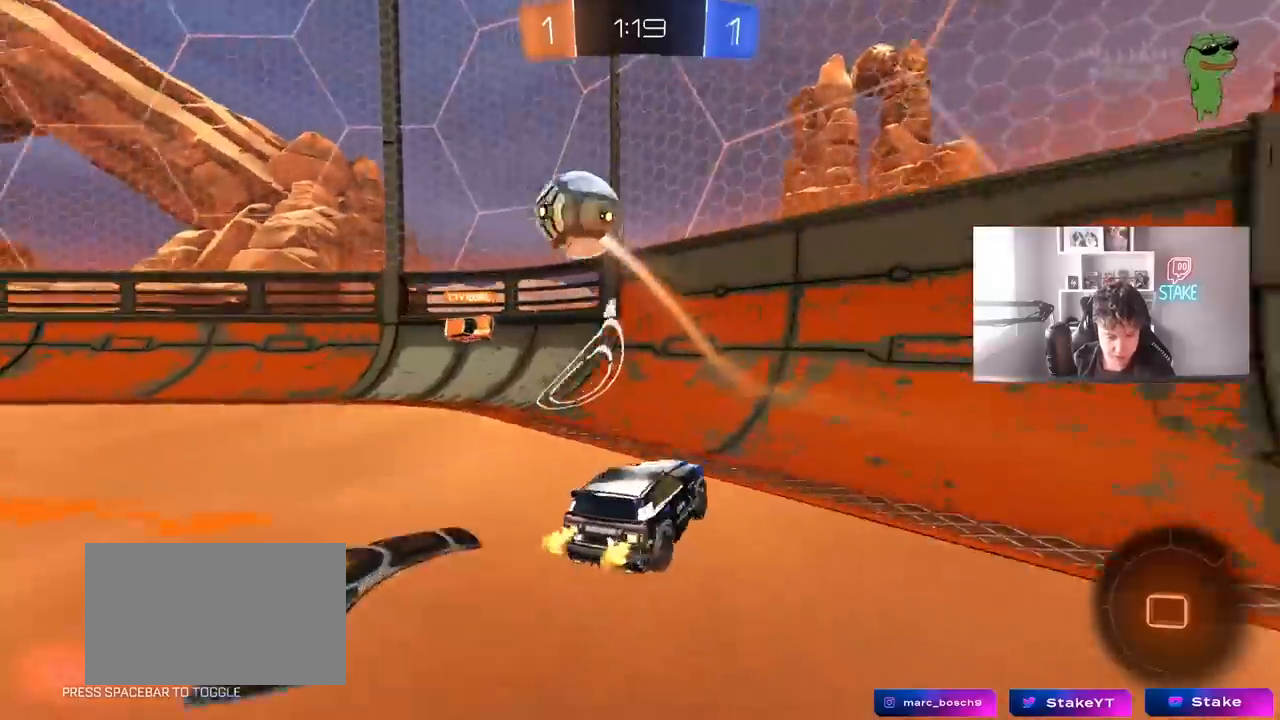
Gameplay with keyboard and mouse; each line is a JSON object with the keys and mouse buttons held at the frame after it. "events" lists presses ("down") and releases ("up") of "1", "2", "3", "4", "5", "a", "alt", "c", "caps_lock", "ctrl", "d", "e", "f", "g", "q", "r", "s", "shift", "space", "t", "tab", "v", "w", "x", "z", "mouse_left", "mouse_wheel" and "mouse_right" between this image and that frame as [ms after this image, input, new state], when the widget could be followed in between. "mouse_left", "mouse_wheel", "mouse_right" = the "left", "wheel", "right" buttons of the "mouse" list. No other keys are recorded. "wheel" means that the mouse wheel is clicked or scrolled. "mouse_move" is the direction in which the mouse moves at that frame (one of eight, or "still"), when it could be read.
{"keys": ["w"], "mouse": [], "mouse_move": "still", "events": [[283, "shift", "down"], [383, "shift", "up"], [483, "d", "up"]]}
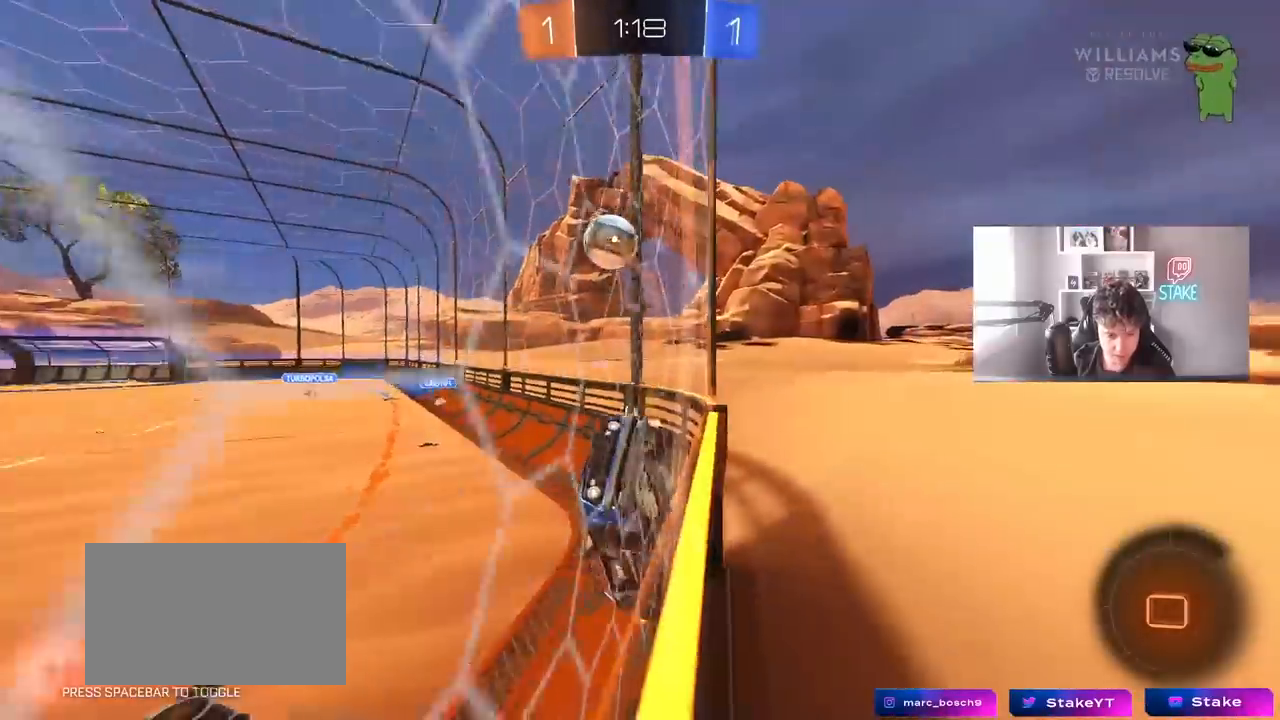
{"keys": ["d", "shift", "w"], "mouse": [], "mouse_move": "still", "events": [[300, "d", "down"], [400, "shift", "down"]]}
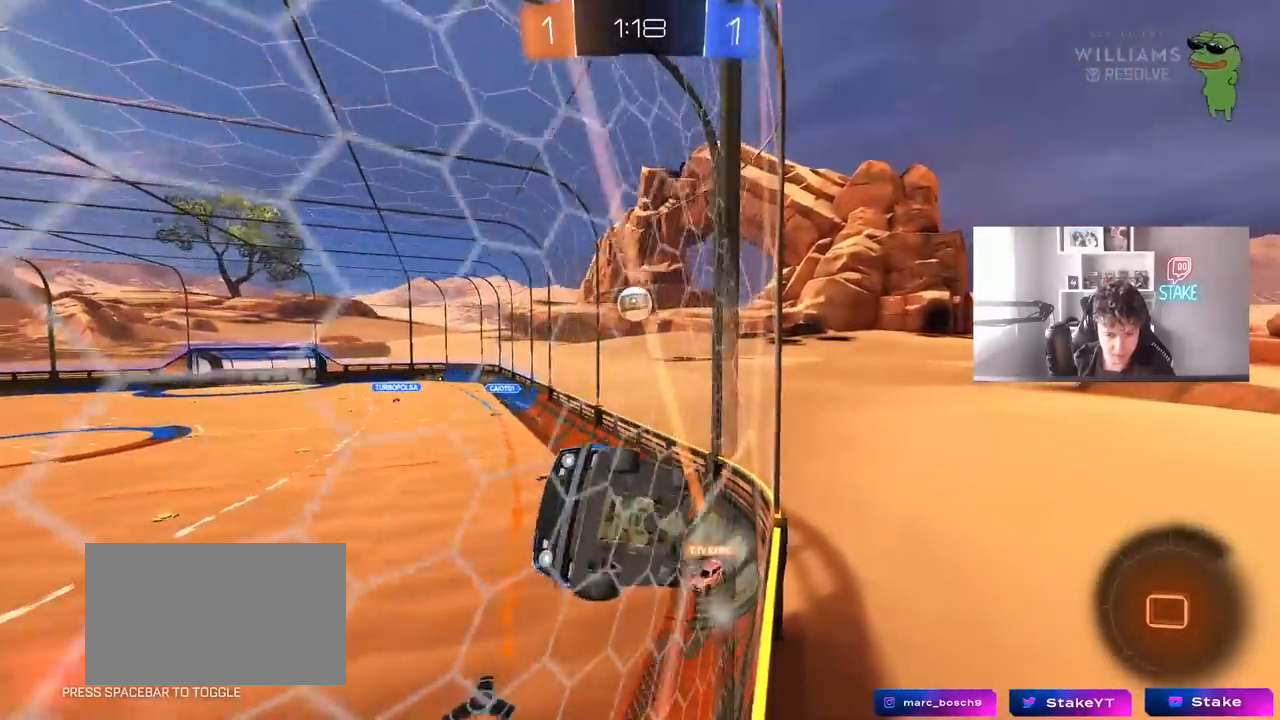
{"keys": ["d"], "mouse": [], "mouse_move": "still", "events": [[33, "shift", "up"], [183, "w", "up"], [267, "d", "up"], [267, "s", "down"], [367, "d", "down"], [467, "s", "up"]]}
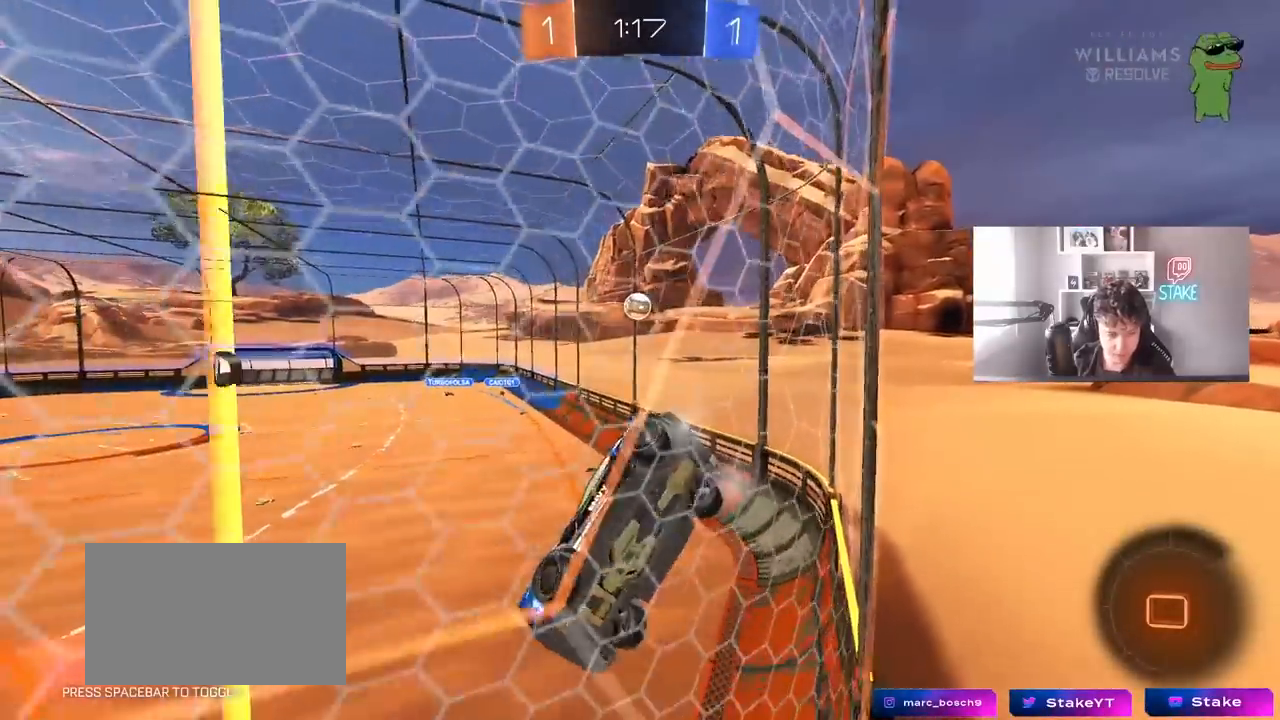
{"keys": ["a"], "mouse": [], "mouse_move": "still", "events": [[100, "w", "down"], [250, "d", "up"], [383, "a", "down"], [483, "w", "up"]]}
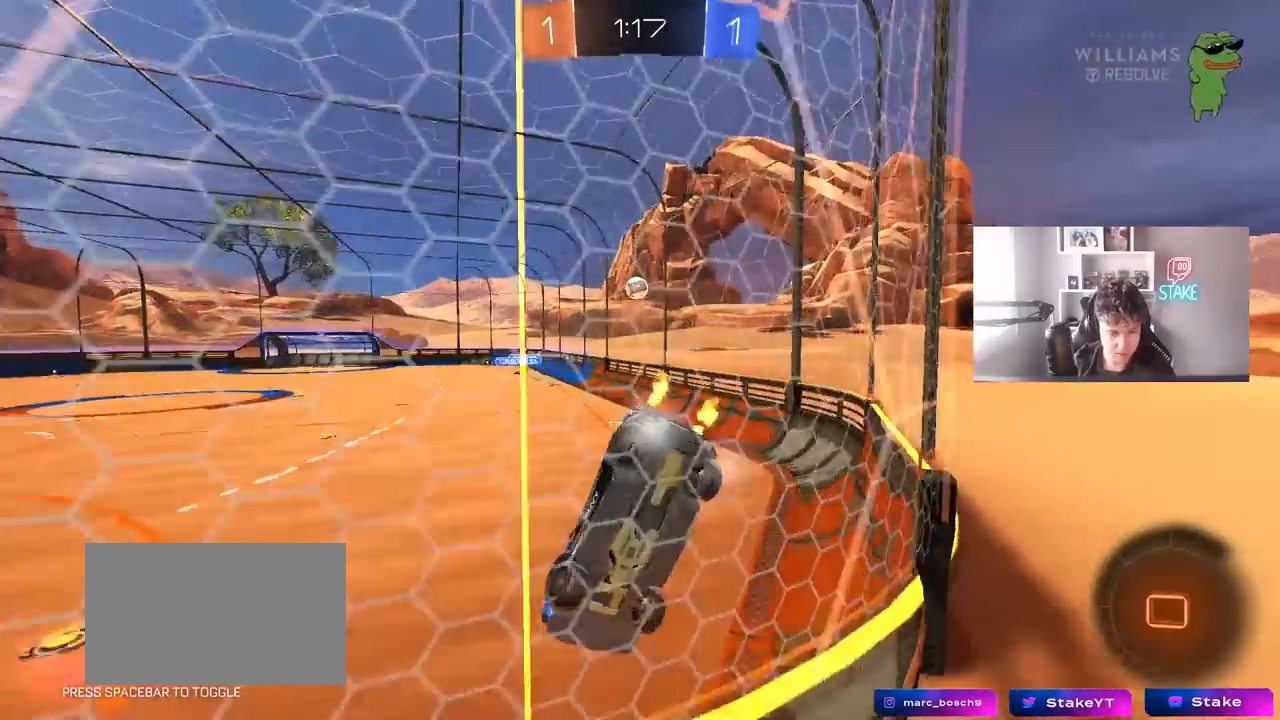
{"keys": ["w"], "mouse": [], "mouse_move": "still", "events": [[67, "s", "down"], [167, "a", "up"], [217, "d", "down"], [250, "s", "up"], [400, "d", "up"], [400, "w", "down"]]}
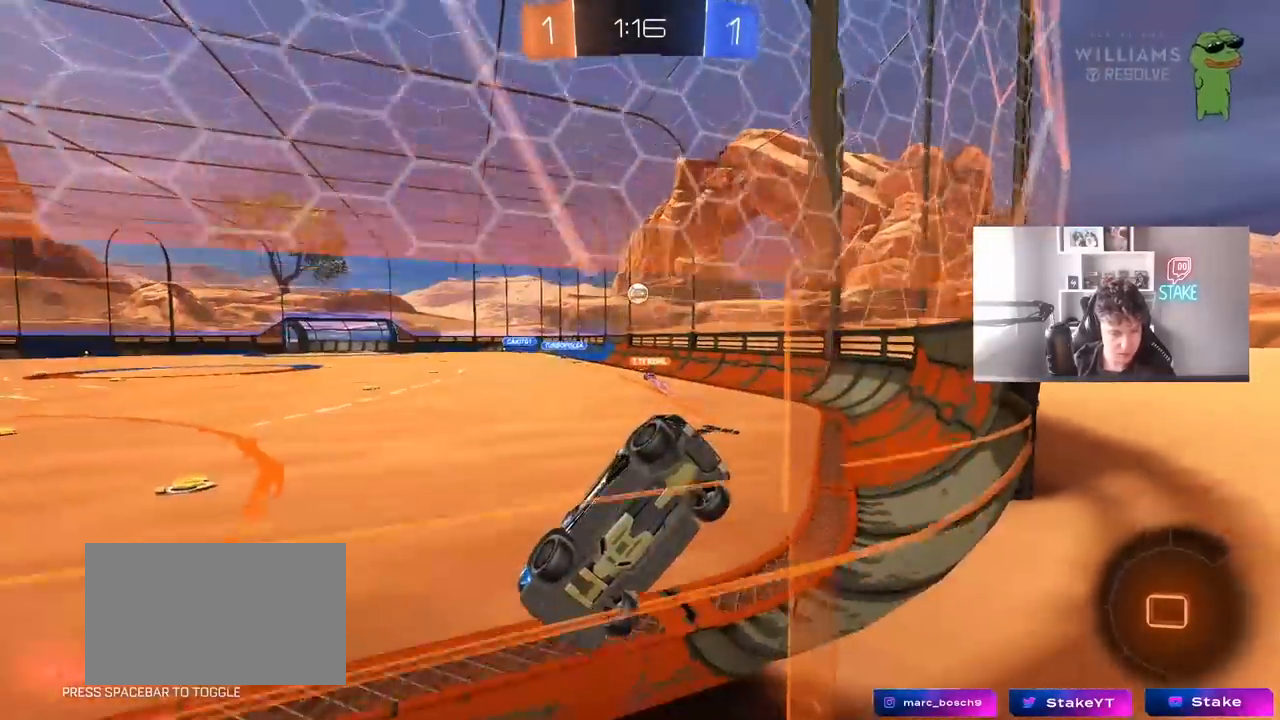
{"keys": ["w"], "mouse": [], "mouse_move": "still", "events": [[233, "d", "down"], [417, "d", "up"]]}
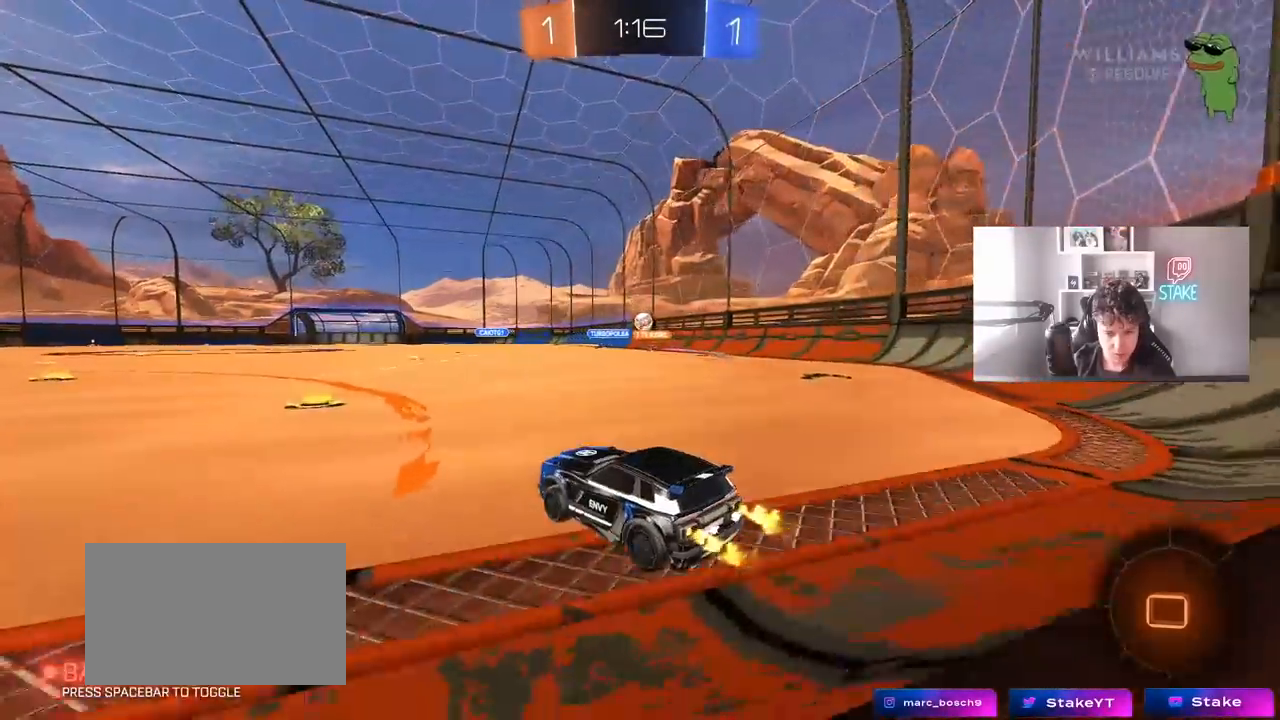
{"keys": ["d", "w"], "mouse": [], "mouse_move": "still", "events": [[283, "a", "down"], [333, "d", "down"], [383, "a", "up"]]}
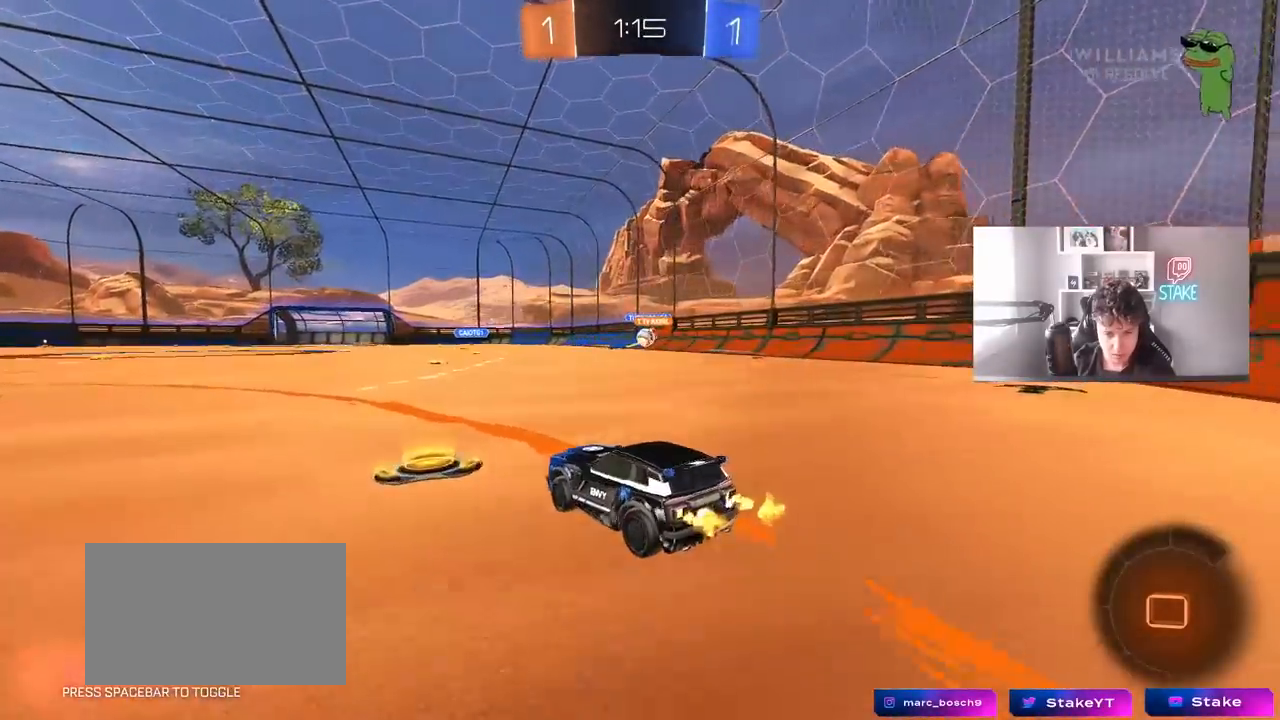
{"keys": ["w"], "mouse": [], "mouse_move": "still", "events": [[17, "a", "down"], [17, "d", "up"], [67, "a", "up"], [117, "d", "down"], [267, "d", "up"], [400, "a", "down"], [500, "a", "up"]]}
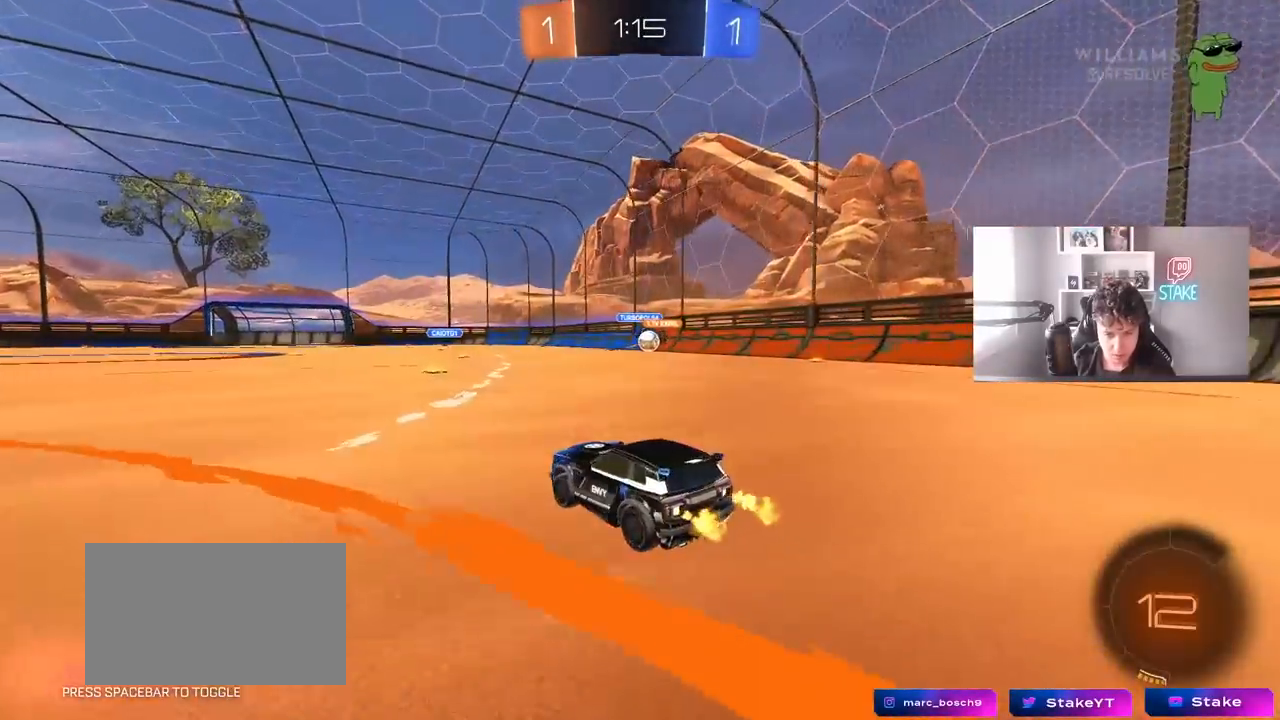
{"keys": ["d"], "mouse": [], "mouse_move": "still", "events": [[33, "d", "down"], [183, "shift", "down"], [233, "shift", "up"], [417, "w", "up"]]}
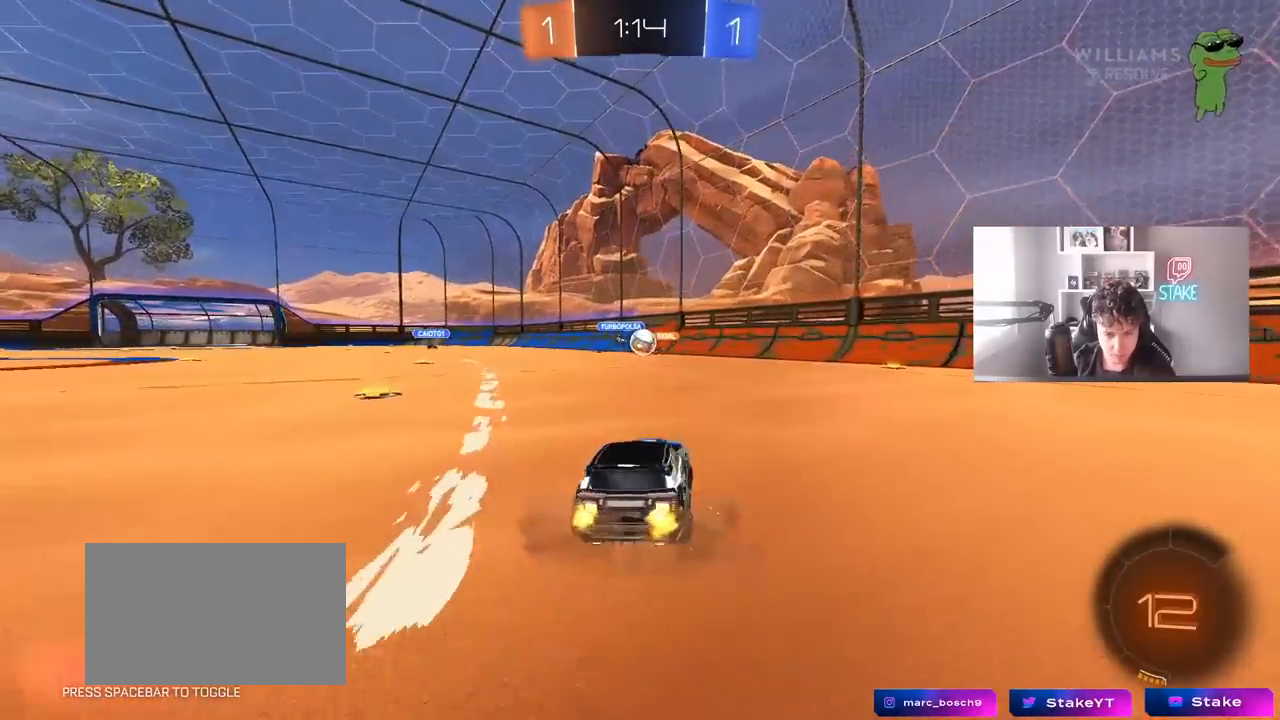
{"keys": ["a", "w"], "mouse": [], "mouse_move": "still", "events": [[50, "d", "up"], [100, "a", "down"], [333, "shift", "down"], [433, "shift", "up"], [433, "w", "down"]]}
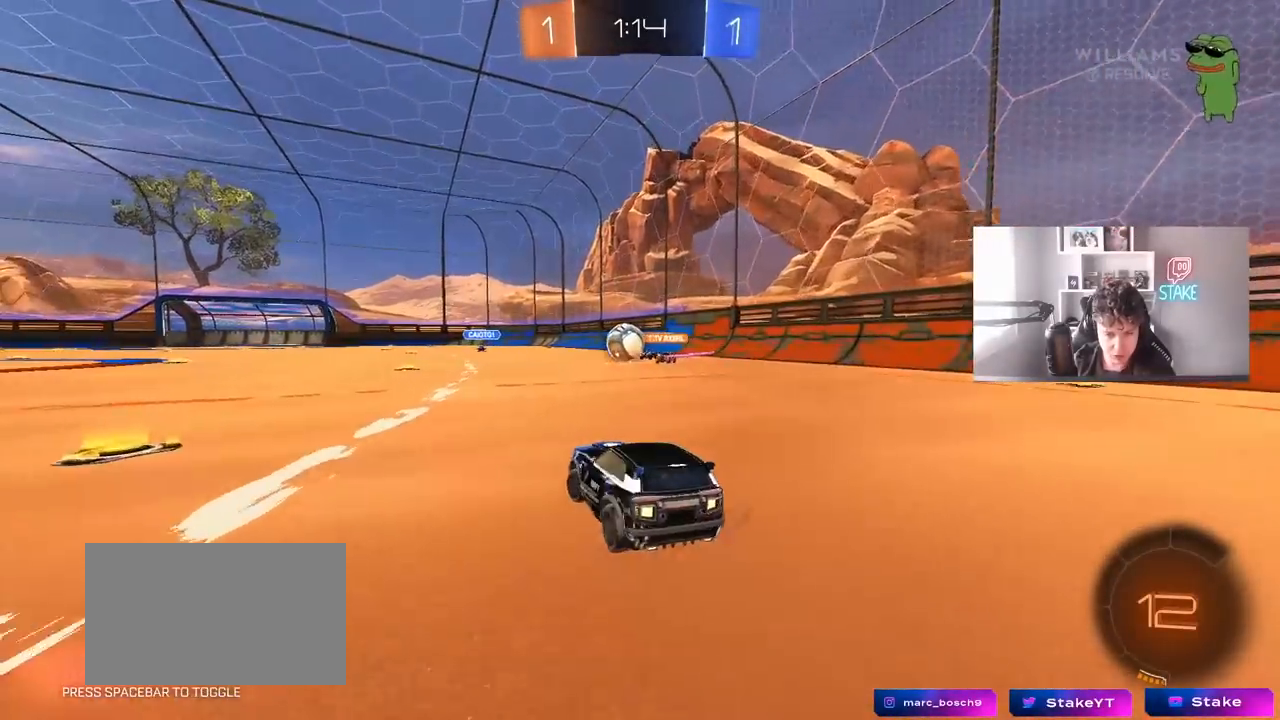
{"keys": ["a", "w"], "mouse": [], "mouse_move": "still", "events": []}
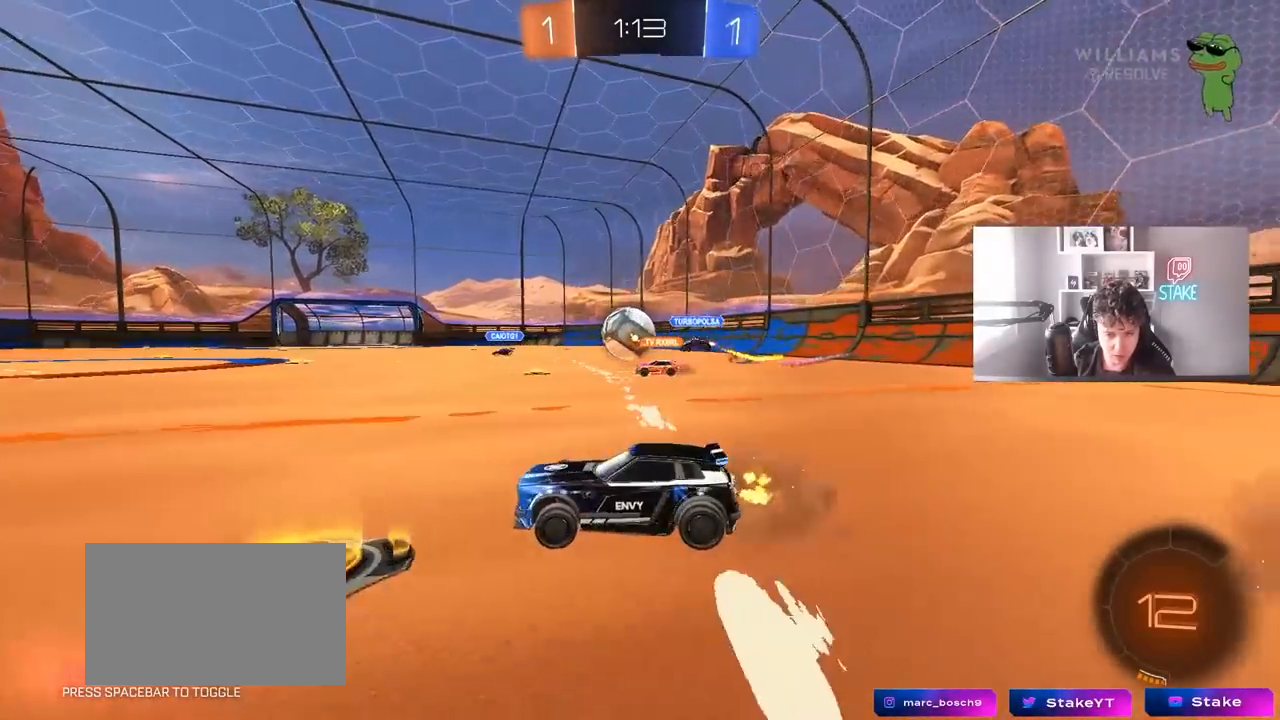
{"keys": ["d", "w"], "mouse": [], "mouse_move": "still", "events": [[233, "a", "up"], [467, "d", "down"]]}
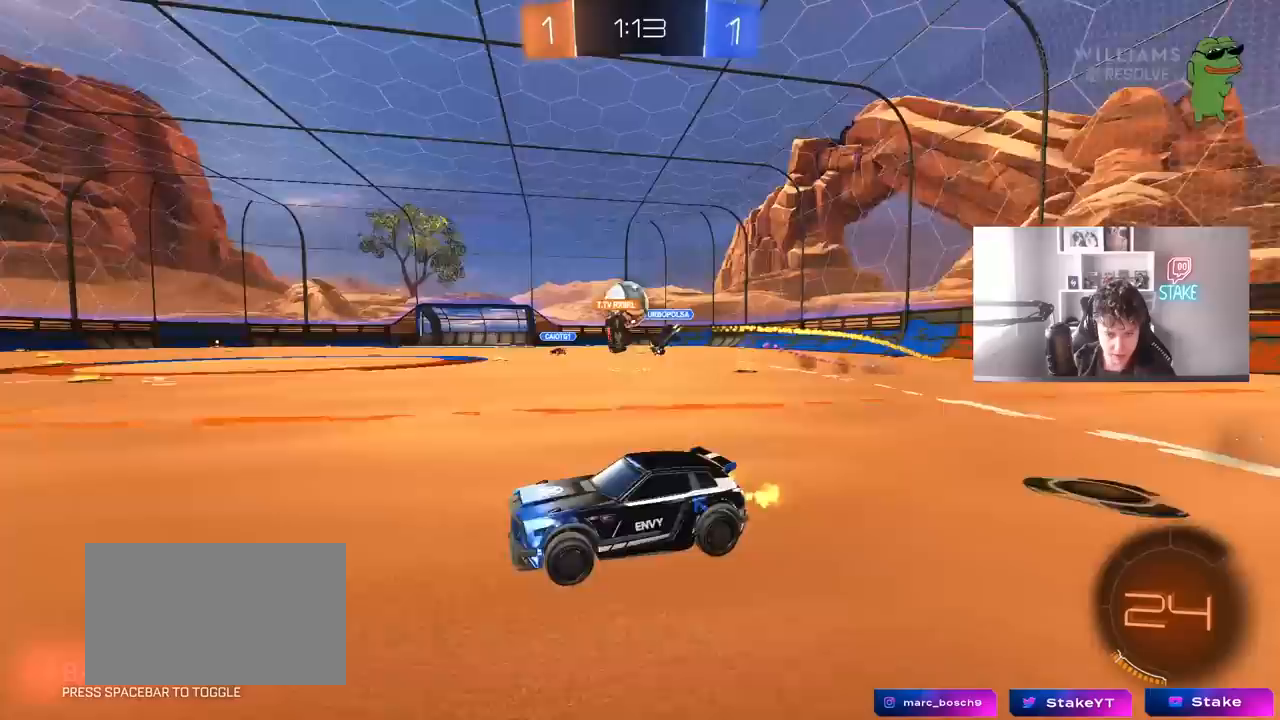
{"keys": [], "mouse": [], "mouse_move": "still", "events": [[200, "d", "up"], [333, "w", "up"]]}
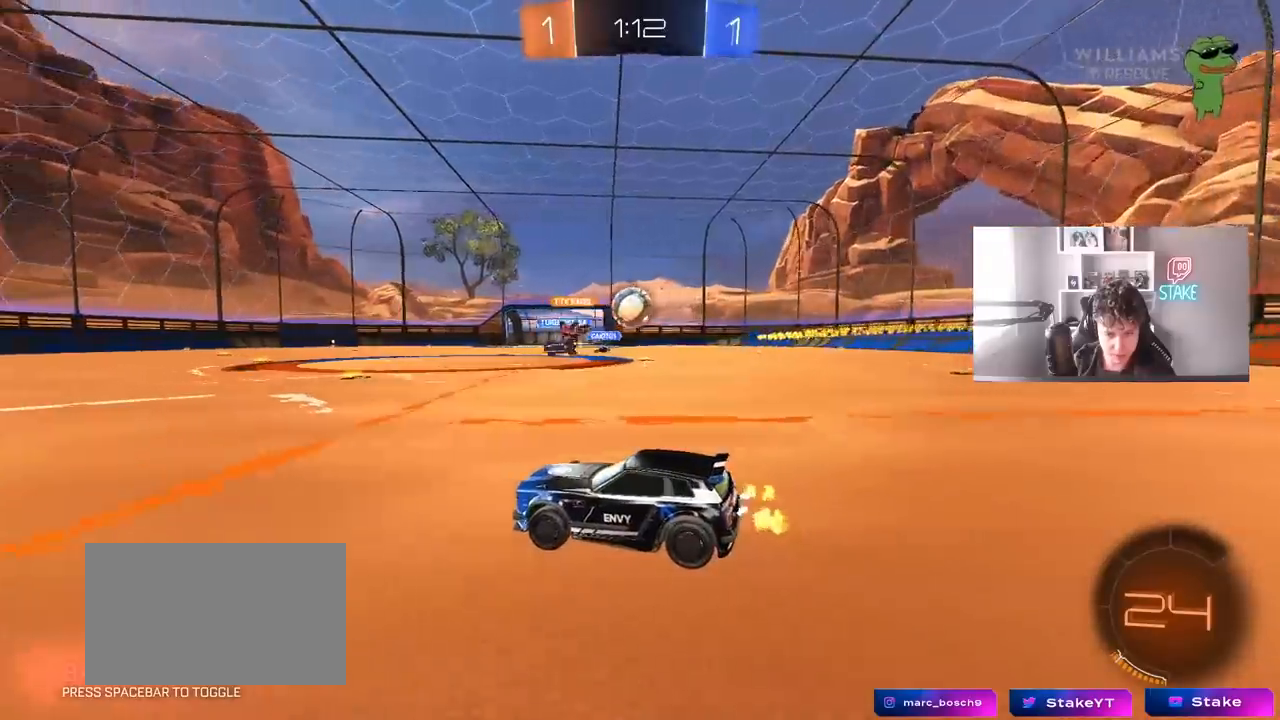
{"keys": ["w"], "mouse": [], "mouse_move": "still", "events": [[33, "a", "down"], [33, "s", "down"], [167, "s", "up"], [217, "a", "up"], [300, "a", "down"], [300, "w", "down"], [500, "a", "up"]]}
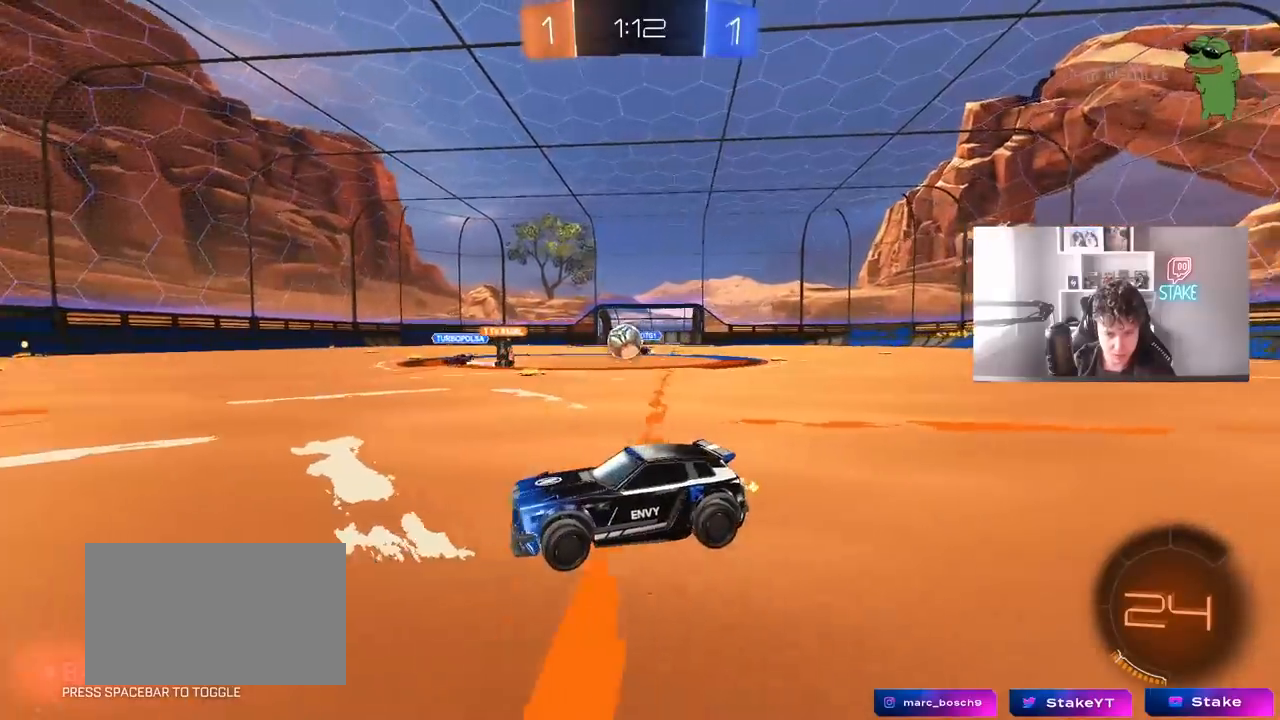
{"keys": ["w"], "mouse": [], "mouse_move": "still", "events": [[183, "a", "down"], [500, "a", "up"]]}
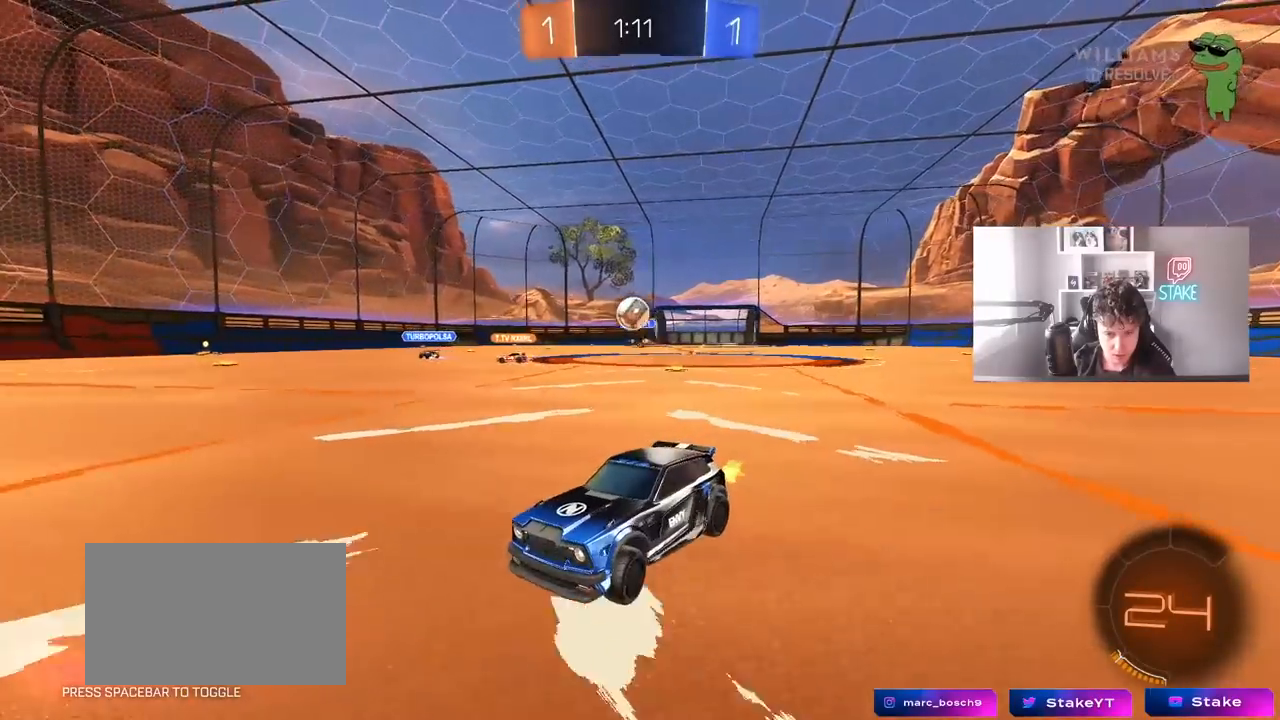
{"keys": ["a", "w"], "mouse": [], "mouse_move": "still", "events": [[200, "d", "down"], [250, "d", "up"], [383, "mouse_left", "down"], [483, "a", "down"], [483, "mouse_left", "up"]]}
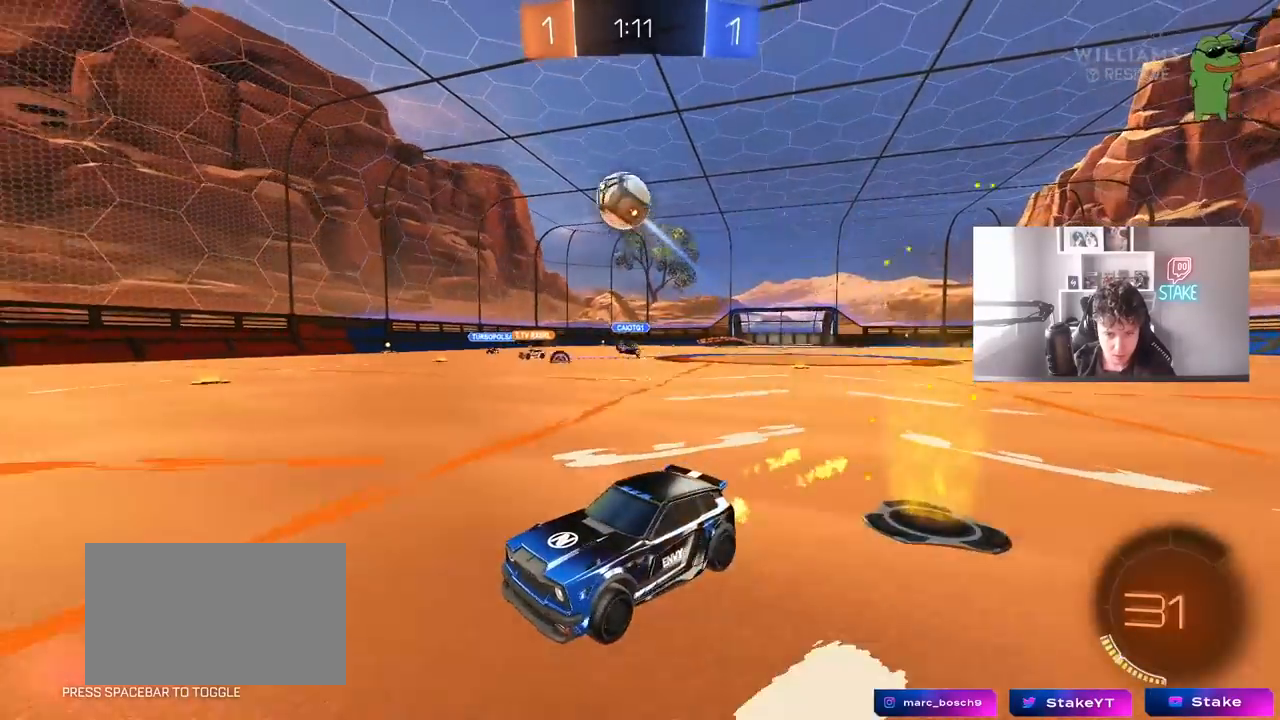
{"keys": ["d", "shift", "w"], "mouse": [], "mouse_move": "still", "events": [[350, "a", "up"], [400, "d", "down"], [500, "shift", "down"]]}
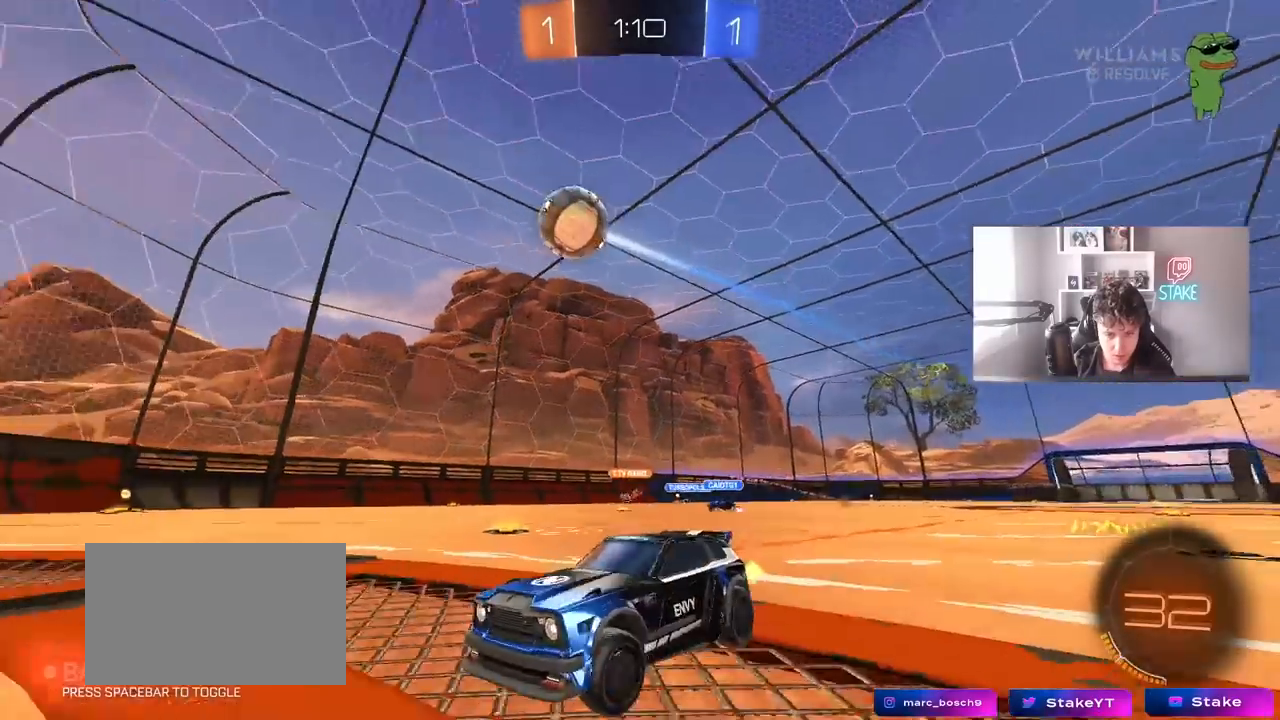
{"keys": ["d", "w"], "mouse": [], "mouse_move": "still", "events": [[133, "shift", "up"]]}
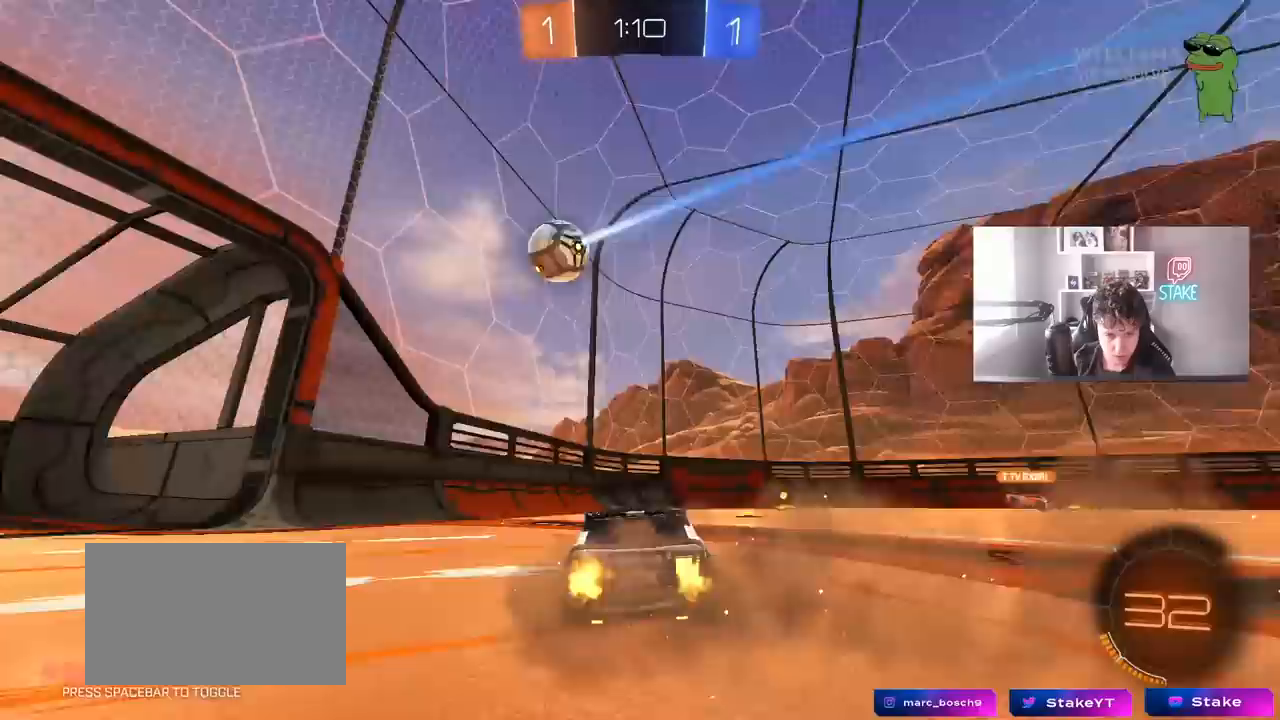
{"keys": ["d", "w"], "mouse": ["left", "right"], "mouse_move": "down-left", "events": [[17, "w", "up"], [50, "mouse_left", "down"], [50, "mouse_right", "down"], [150, "s", "down"], [200, "a", "down"], [200, "shift", "down"], [250, "d", "up"], [283, "a", "up"], [283, "s", "up"], [283, "shift", "up"], [483, "d", "down"], [483, "w", "down"]]}
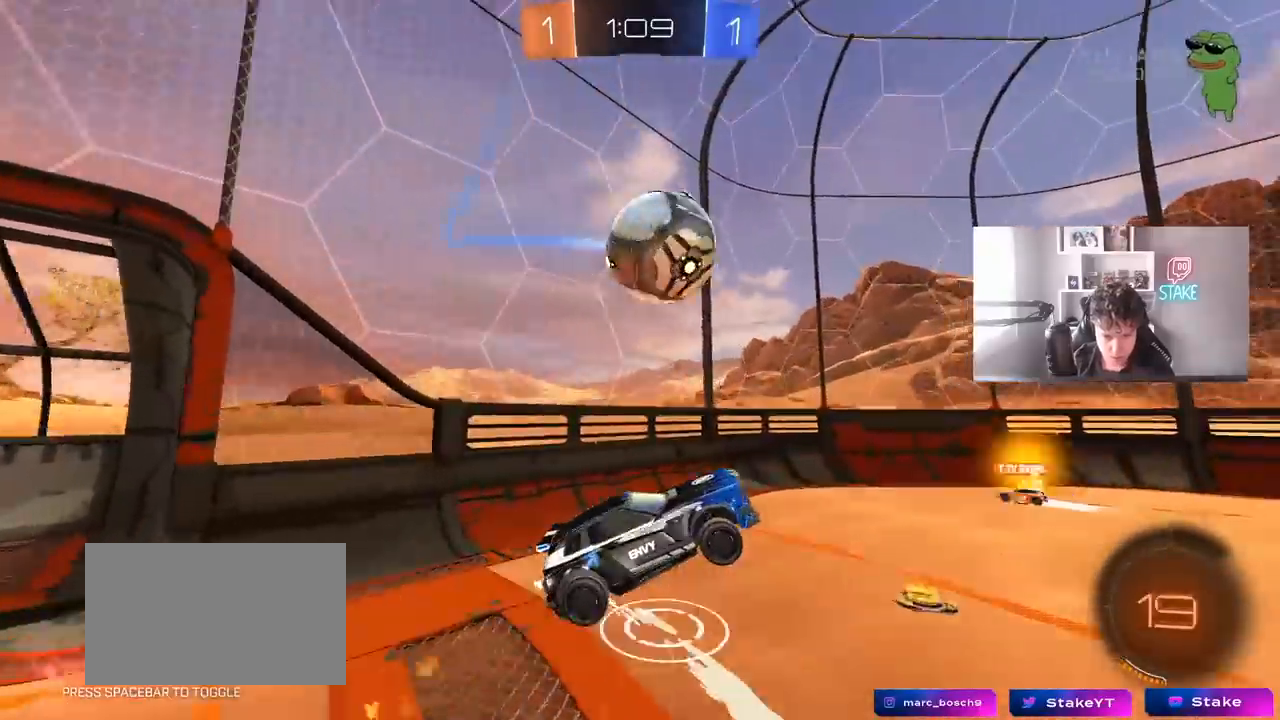
{"keys": ["a", "s", "shift"], "mouse": [], "mouse_move": "still", "events": [[67, "a", "down"], [67, "d", "up"], [67, "mouse_right", "up"], [117, "shift", "down"], [167, "w", "up"], [350, "mouse_left", "up"], [350, "s", "down"]]}
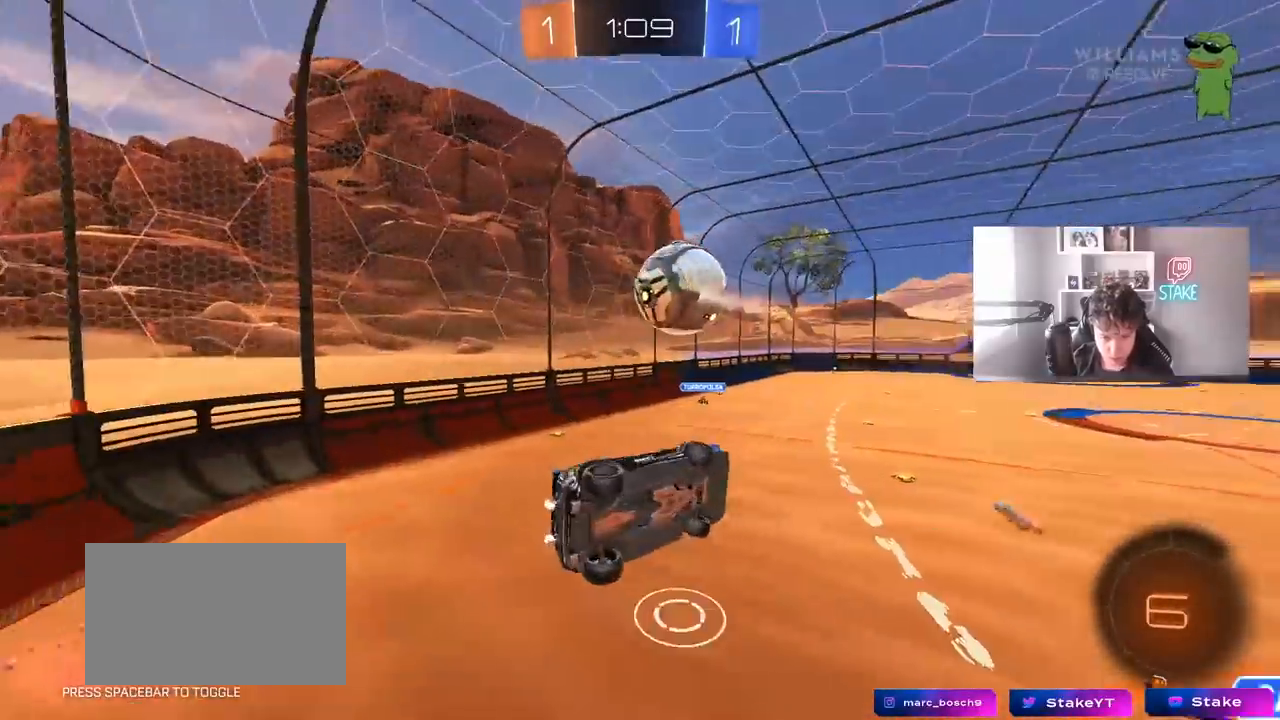
{"keys": ["a", "shift", "w"], "mouse": [], "mouse_move": "still", "events": [[83, "a", "up"], [83, "d", "down"], [83, "shift", "up"], [233, "s", "up"], [267, "a", "down"], [267, "d", "up"], [267, "shift", "down"], [467, "w", "down"]]}
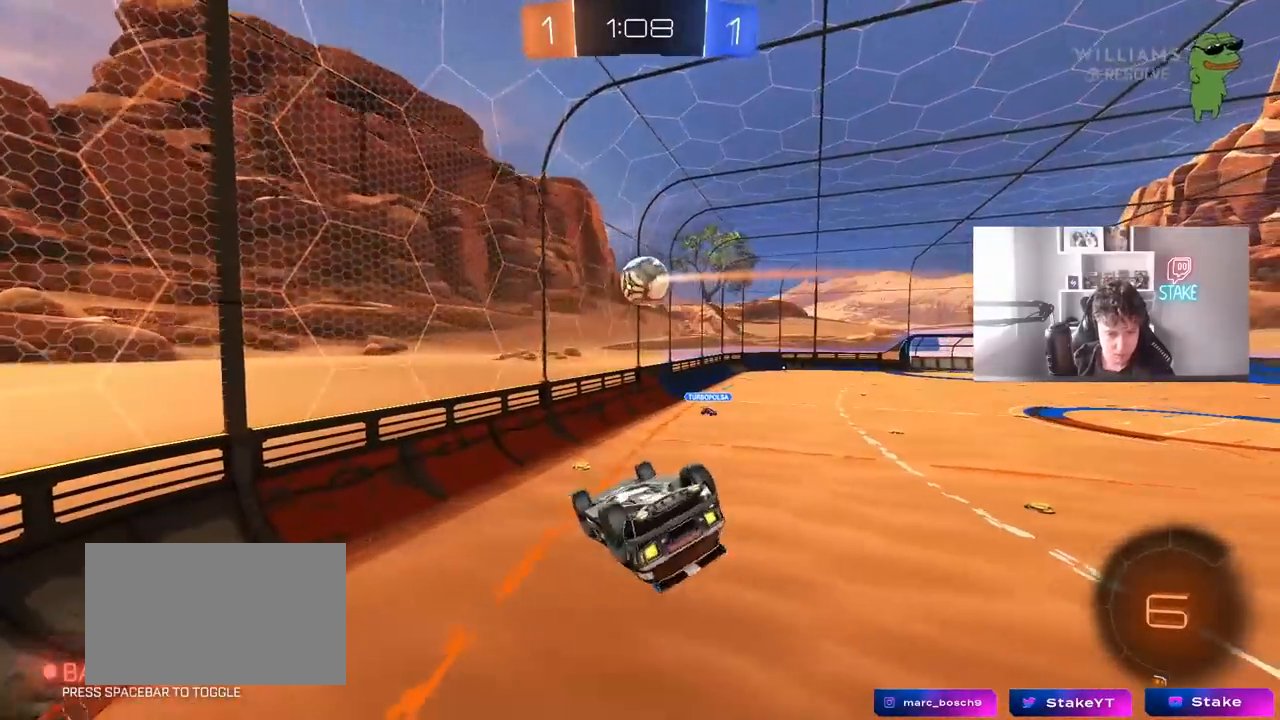
{"keys": [], "mouse": [], "mouse_move": "still", "events": [[100, "w", "up"], [200, "s", "down"], [200, "shift", "up"], [250, "a", "up"], [283, "d", "down"], [333, "shift", "down"], [383, "s", "up"], [483, "d", "up"], [483, "shift", "up"]]}
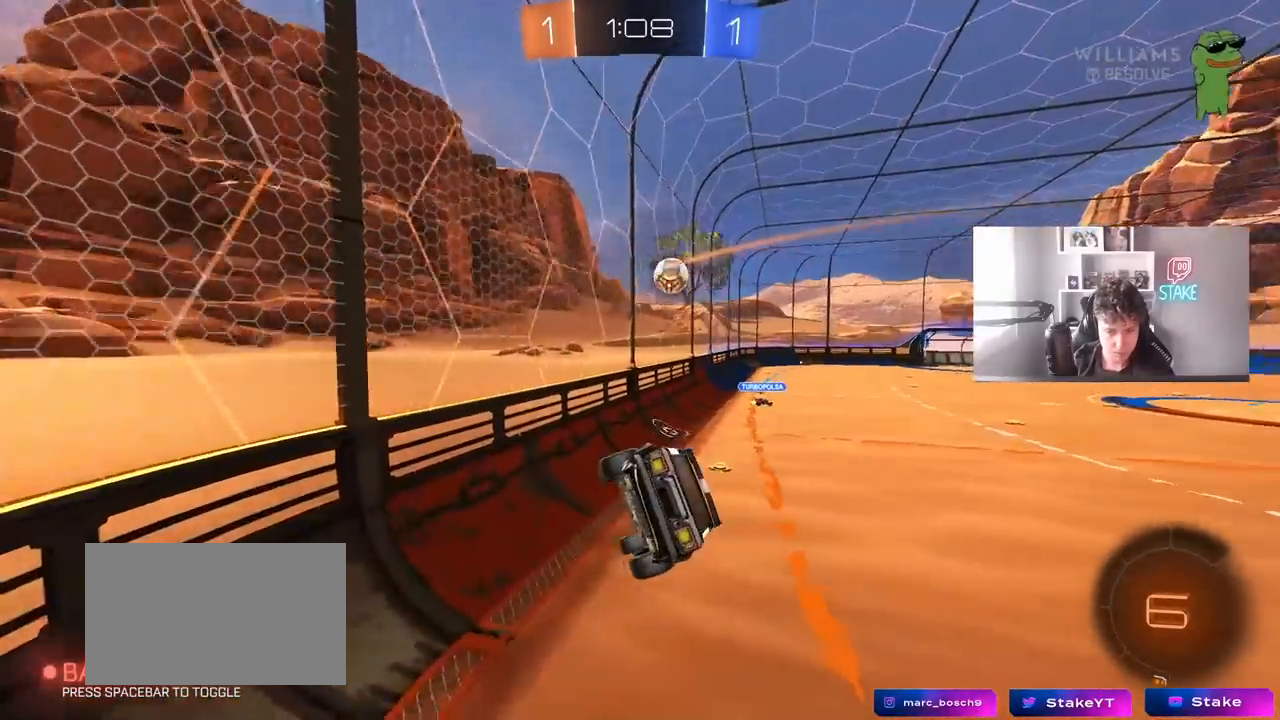
{"keys": ["w"], "mouse": [], "mouse_move": "still", "events": [[167, "w", "down"], [250, "d", "down"], [350, "d", "up"]]}
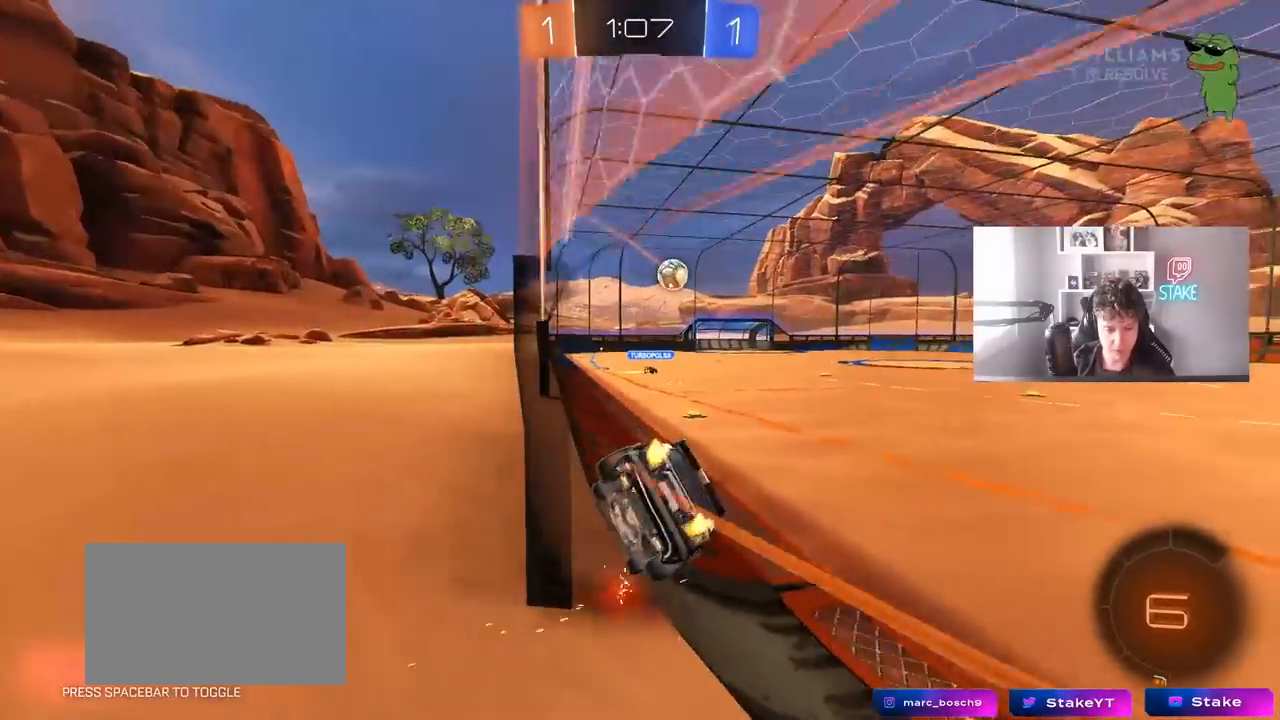
{"keys": ["w"], "mouse": [], "mouse_move": "still", "events": []}
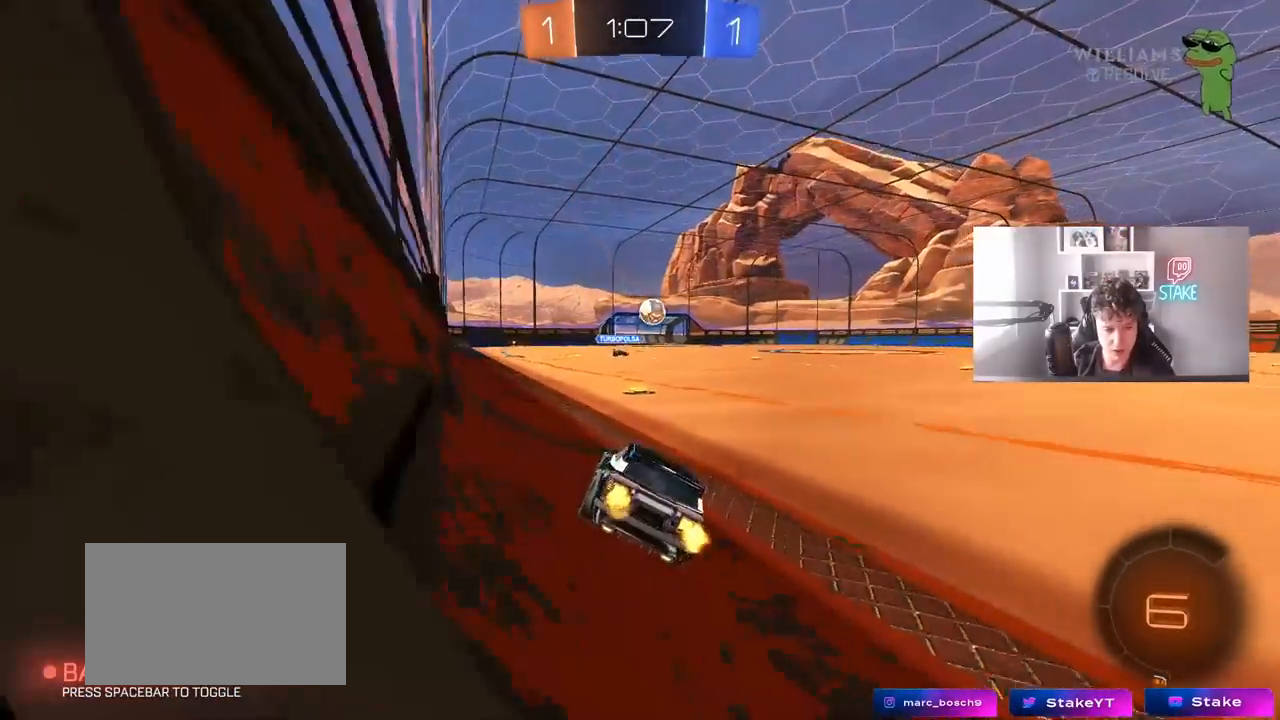
{"keys": ["d", "shift", "w"], "mouse": [], "mouse_move": "still", "events": [[50, "a", "down"], [150, "a", "up"], [200, "d", "down"], [283, "d", "up"], [383, "d", "down"], [483, "shift", "down"]]}
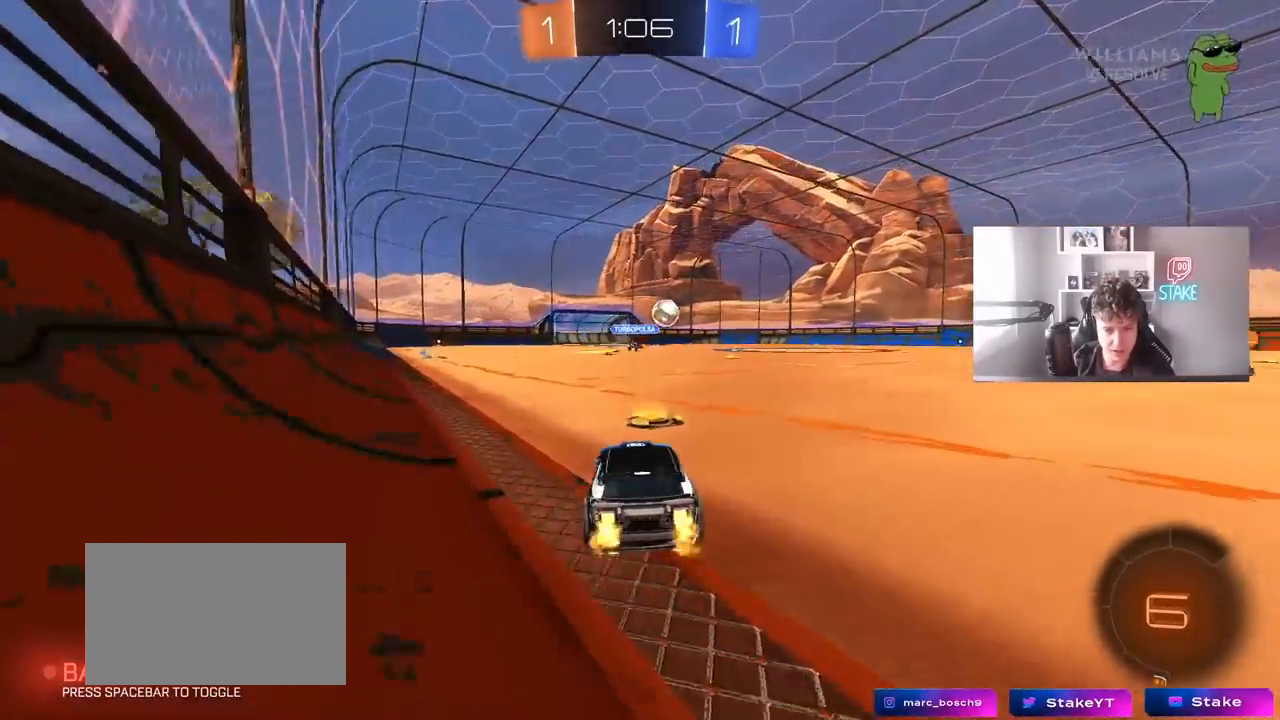
{"keys": ["d", "w"], "mouse": [], "mouse_move": "still", "events": [[67, "d", "up"], [67, "shift", "up"], [167, "d", "down"], [217, "shift", "down"], [300, "shift", "up"]]}
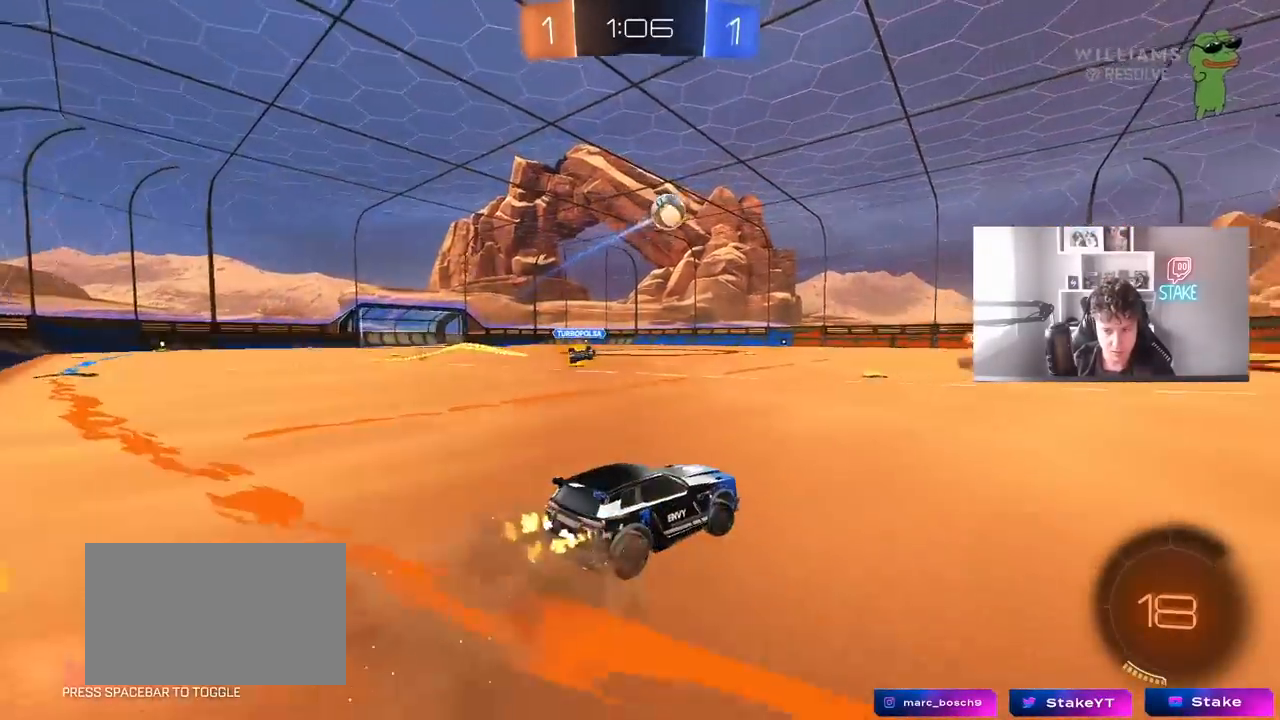
{"keys": ["d", "w"], "mouse": [], "mouse_move": "still", "events": [[183, "d", "up"], [317, "space", "down"], [467, "space", "up"], [500, "d", "down"]]}